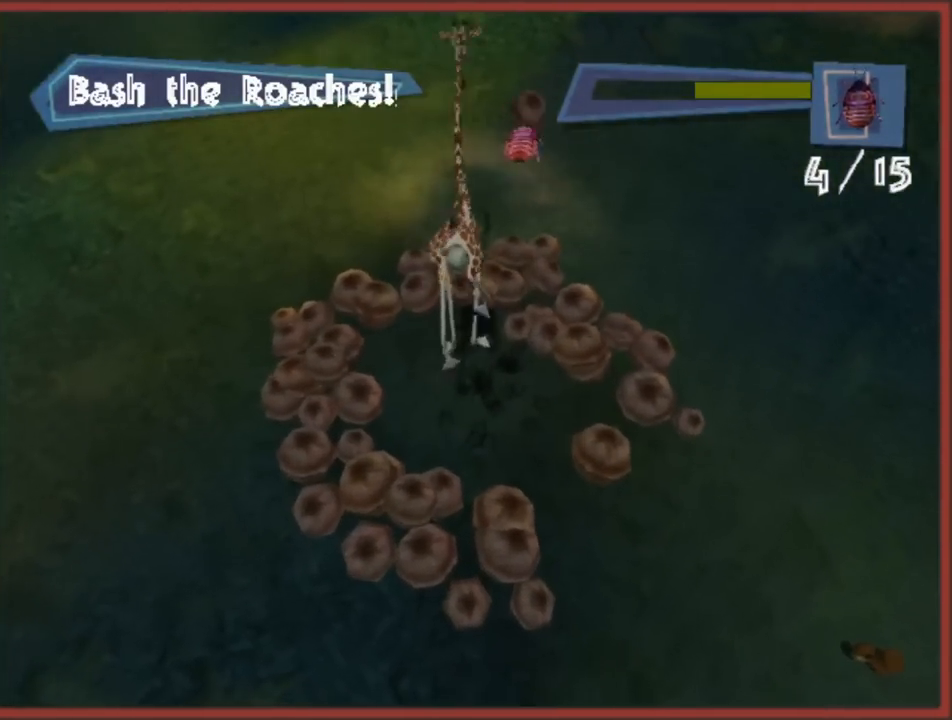
Gameplay with a controller (Nintendo layout); each line is a JSON object with the inputs held at the frame after it. "events" lists button and stick changes between this image and that frame as [ms after this image, input, new state], when the widget could be followed in between. Not read: L3 R3.
{"buttons": [], "left_stick": "center", "right_stick": "center", "events": [[17, "left_stick", "right"], [167, "Y", "down"], [200, "left_stick", "center"], [250, "Y", "up"], [333, "Y", "down"], [400, "Y", "up"]]}
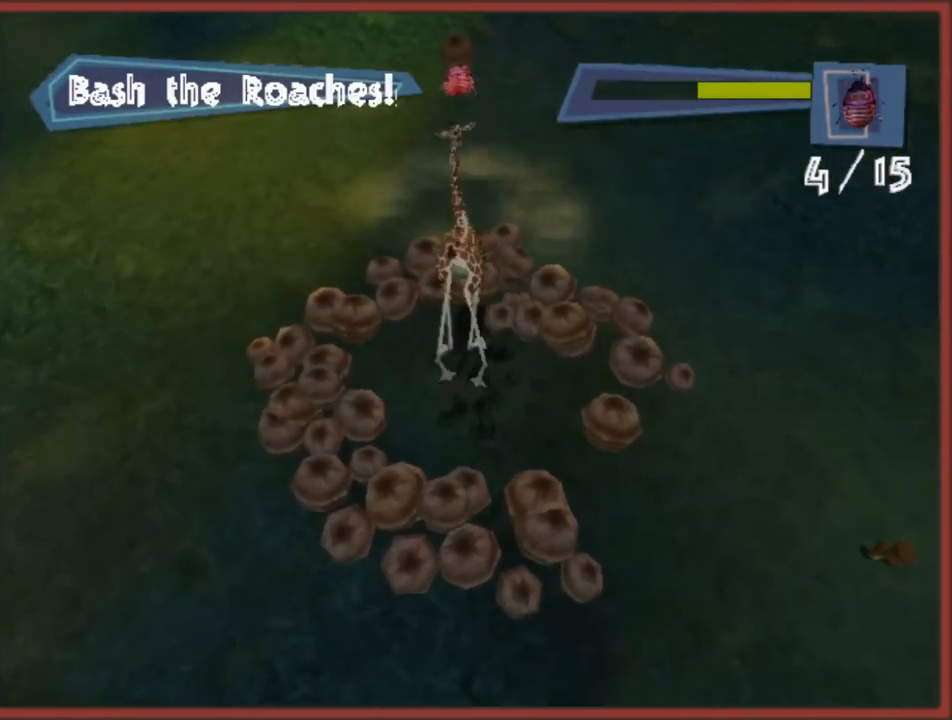
{"buttons": [], "left_stick": "left", "right_stick": "center", "events": [[267, "left_stick", "left"]]}
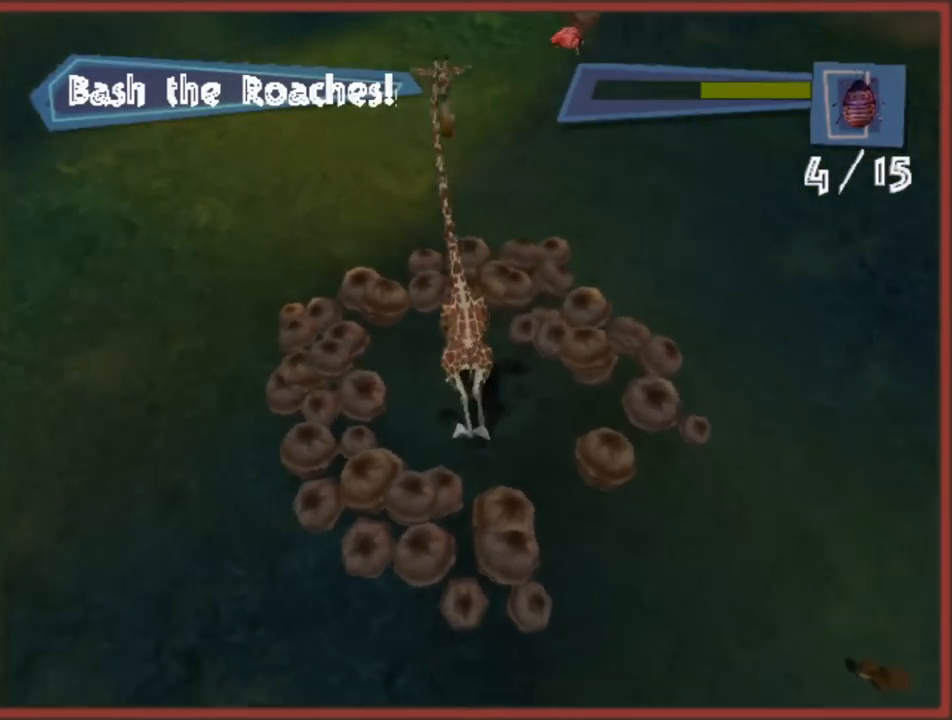
{"buttons": [], "left_stick": "left", "right_stick": "center", "events": [[150, "left_stick", "center"], [300, "left_stick", "left"]]}
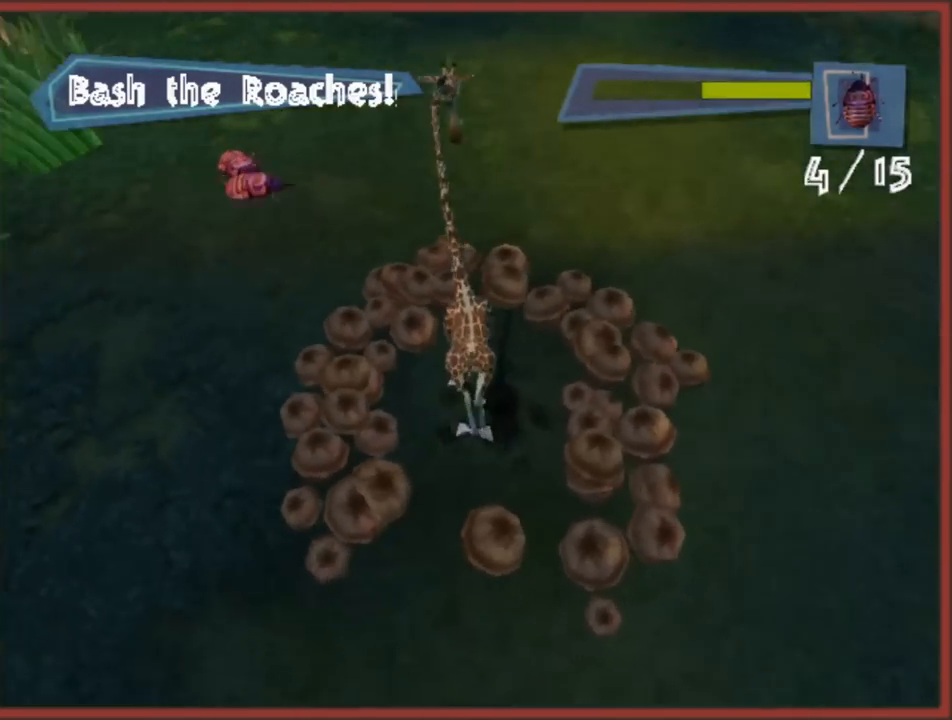
{"buttons": [], "left_stick": "center", "right_stick": "center", "events": [[50, "left_stick", "center"], [150, "left_stick", "left"], [183, "Y", "down"], [233, "Y", "up"], [267, "left_stick", "center"], [317, "Y", "down"], [383, "Y", "up"]]}
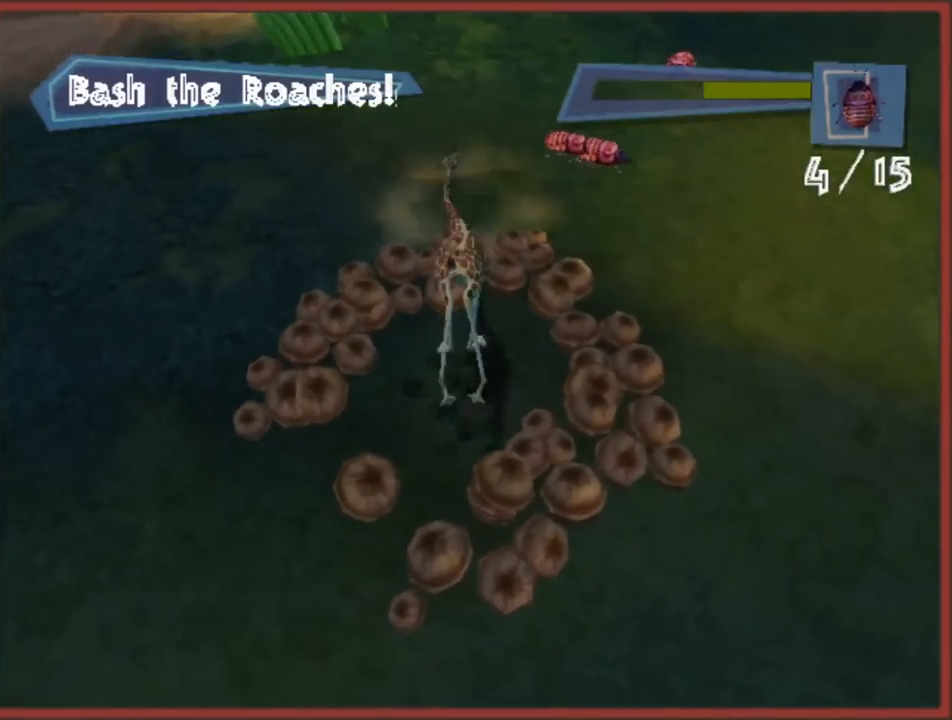
{"buttons": [], "left_stick": "right", "right_stick": "center", "events": [[50, "left_stick", "right"]]}
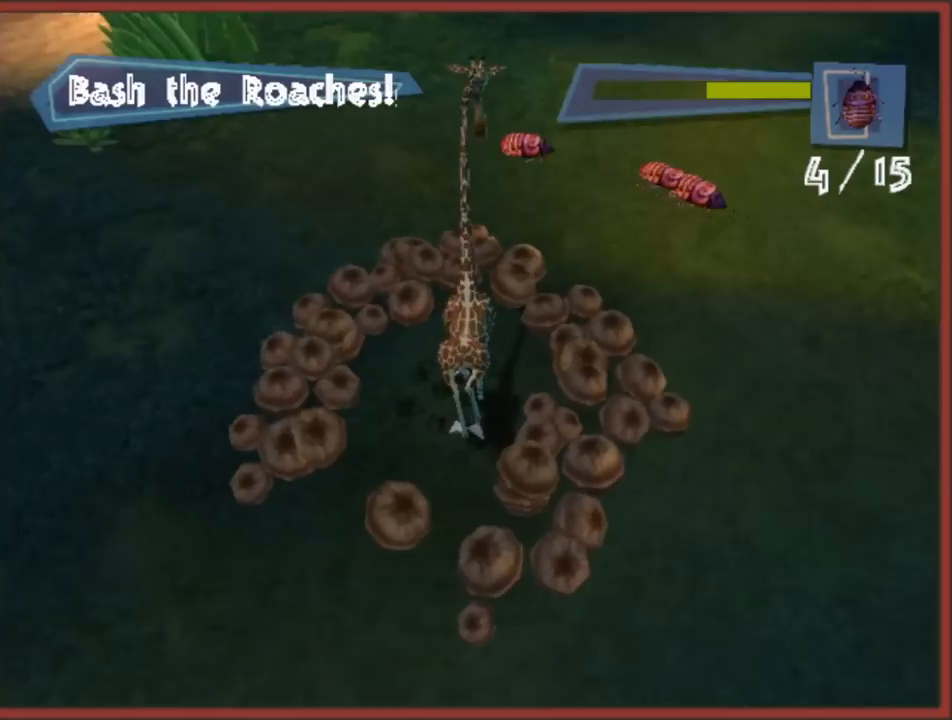
{"buttons": [], "left_stick": "right", "right_stick": "center", "events": [[100, "Y", "down"], [183, "left_stick", "center"], [200, "Y", "up"], [250, "Y", "down"], [333, "Y", "up"], [417, "Y", "down"], [467, "Y", "up"], [500, "left_stick", "right"]]}
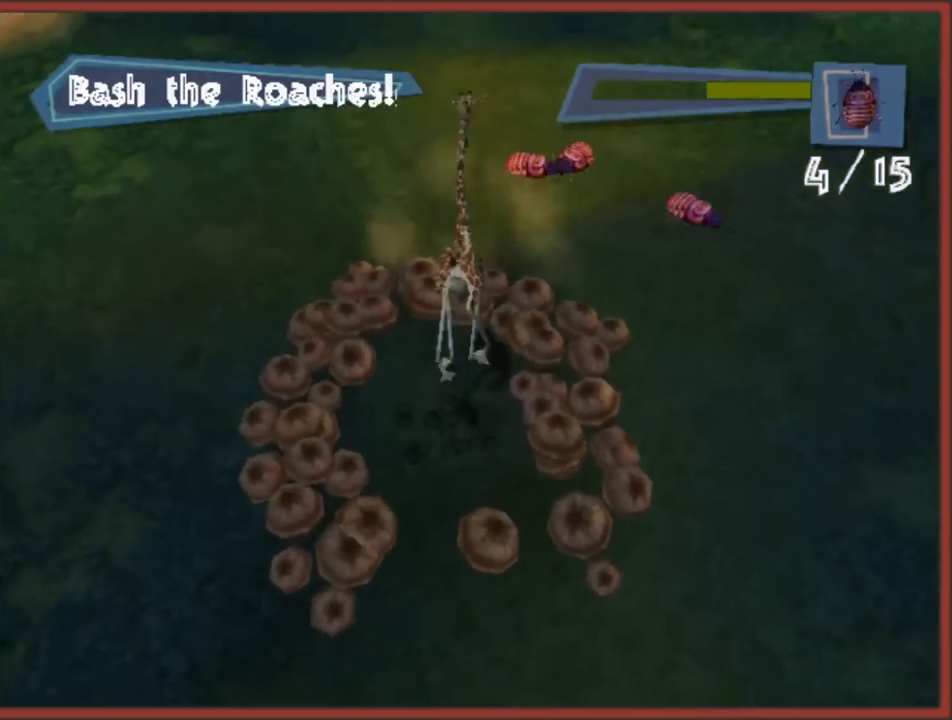
{"buttons": ["Y"], "left_stick": "center", "right_stick": "center", "events": [[350, "Y", "down"], [433, "Y", "up"], [450, "left_stick", "center"], [500, "Y", "down"]]}
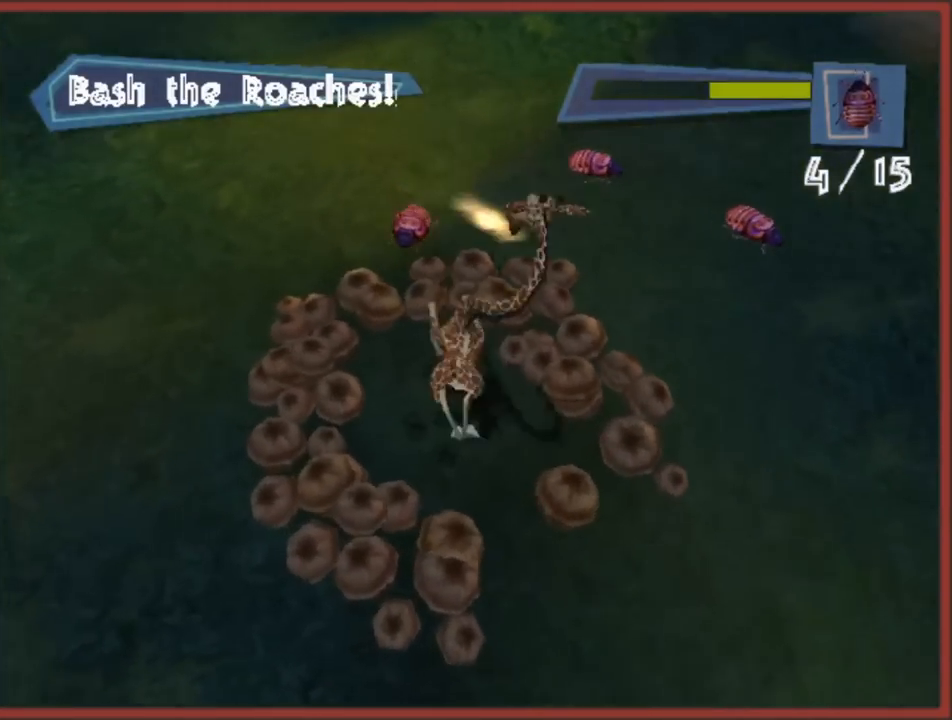
{"buttons": [], "left_stick": "center", "right_stick": "center", "events": [[67, "Y", "up"], [150, "Y", "down"], [217, "Y", "up"]]}
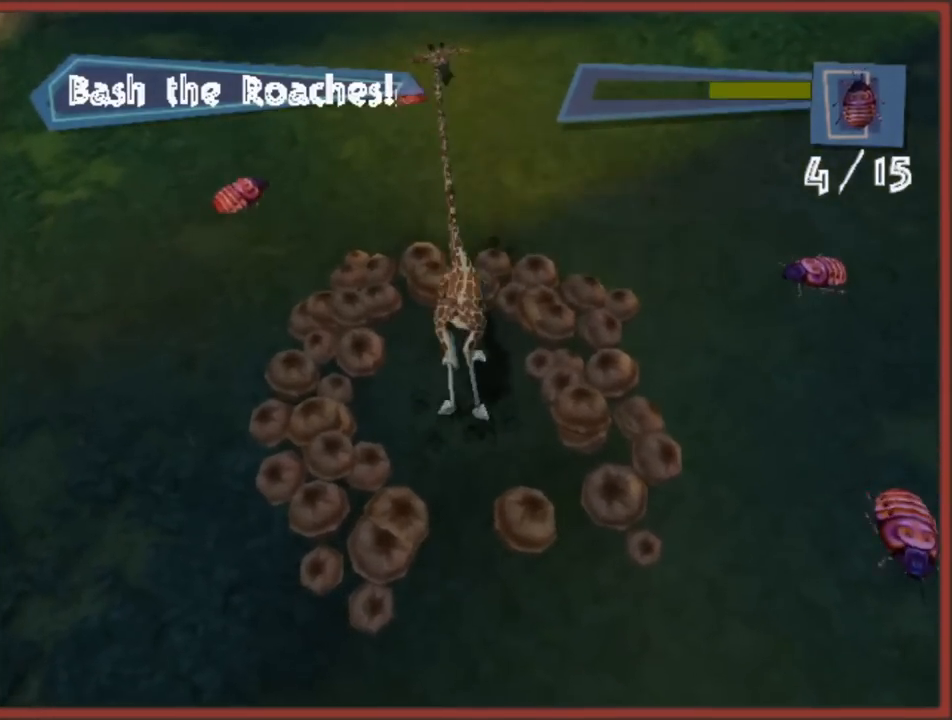
{"buttons": [], "left_stick": "right", "right_stick": "center", "events": [[33, "left_stick", "left"], [233, "left_stick", "right"]]}
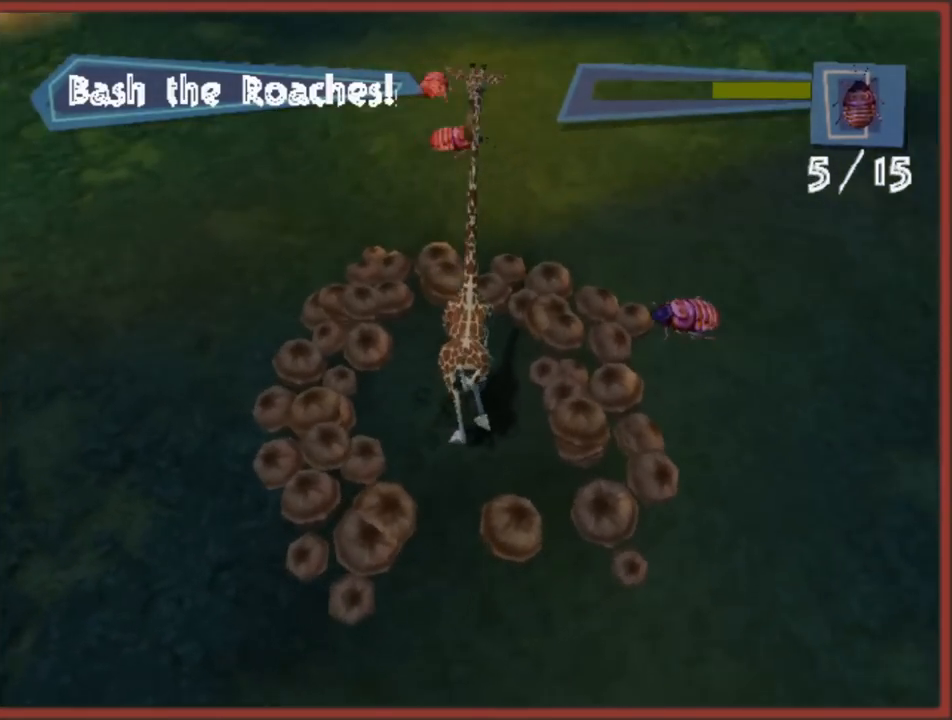
{"buttons": [], "left_stick": "center", "right_stick": "center", "events": [[200, "Y", "down"], [283, "Y", "up"], [317, "left_stick", "center"], [383, "Y", "down"], [433, "Y", "up"]]}
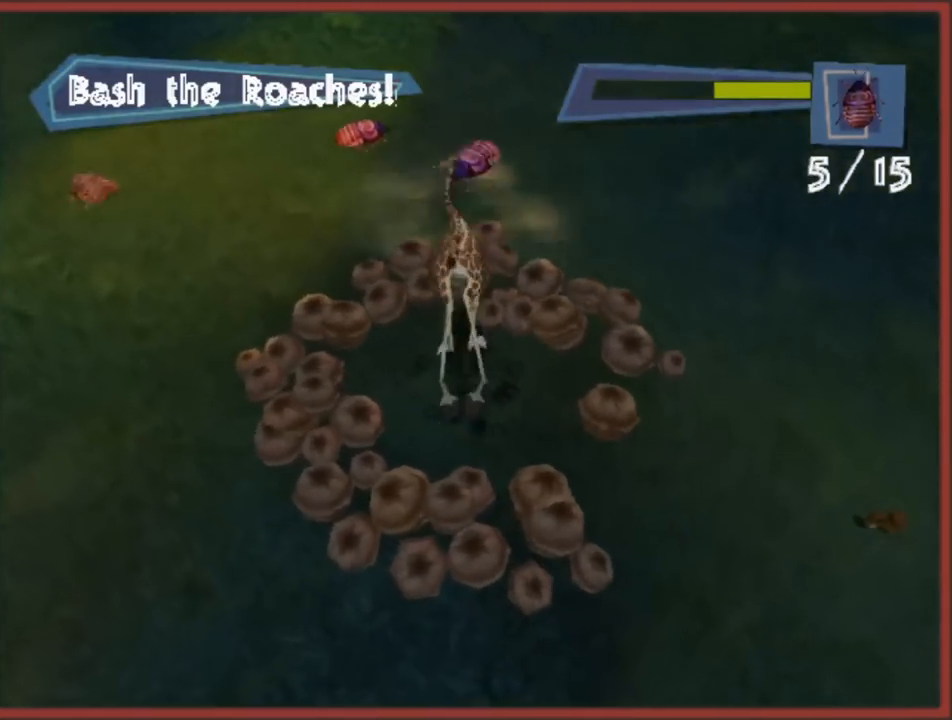
{"buttons": [], "left_stick": "right", "right_stick": "center", "events": [[17, "Y", "down"], [100, "Y", "up"], [167, "Y", "down"], [233, "Y", "up"], [433, "left_stick", "right"]]}
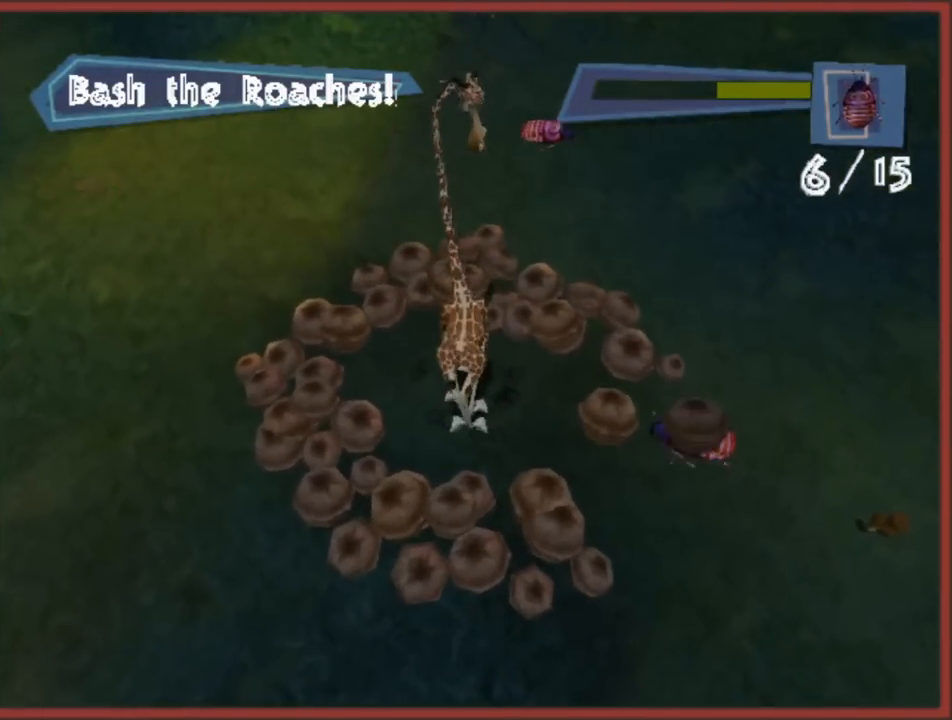
{"buttons": [], "left_stick": "right", "right_stick": "center", "events": []}
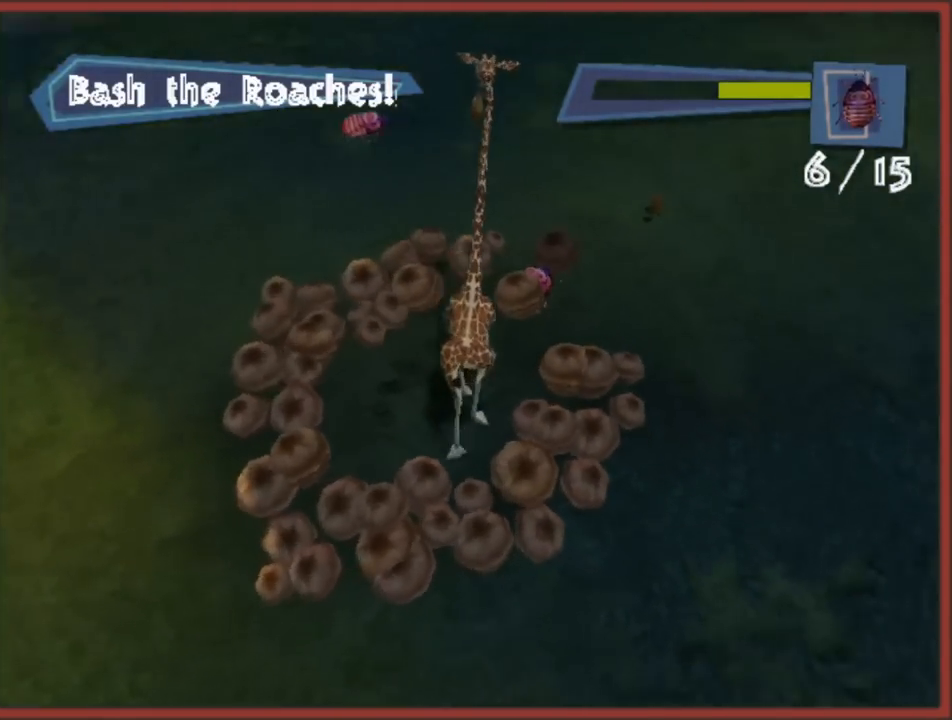
{"buttons": [], "left_stick": "center", "right_stick": "center", "events": [[17, "Y", "down"], [83, "Y", "up"], [117, "left_stick", "center"], [167, "Y", "down"], [233, "Y", "up"], [300, "Y", "down"], [367, "Y", "up"]]}
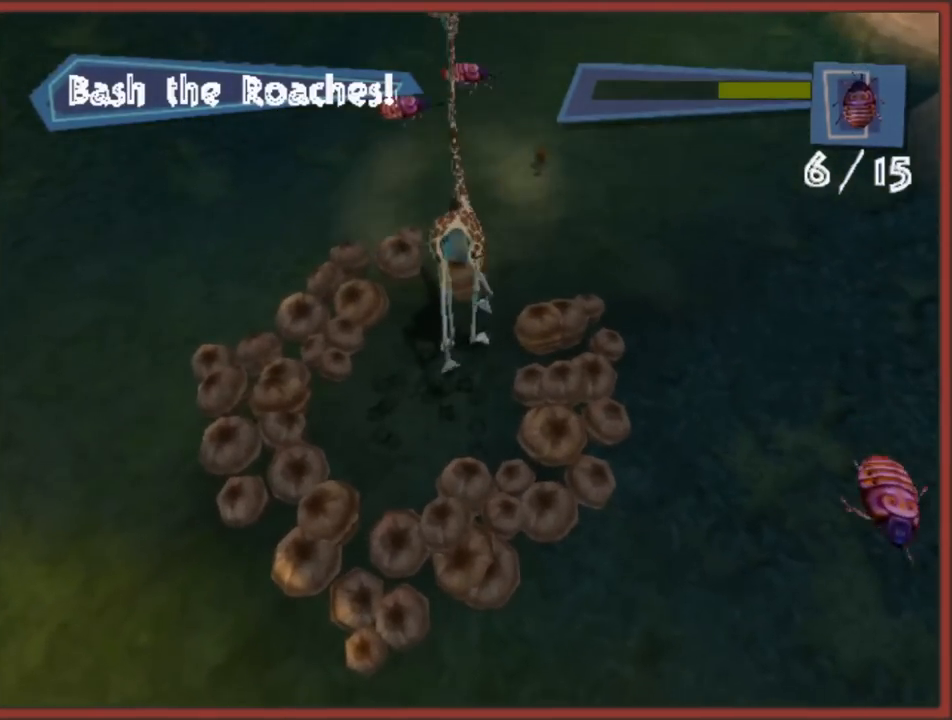
{"buttons": [], "left_stick": "right", "right_stick": "center", "events": [[117, "left_stick", "right"]]}
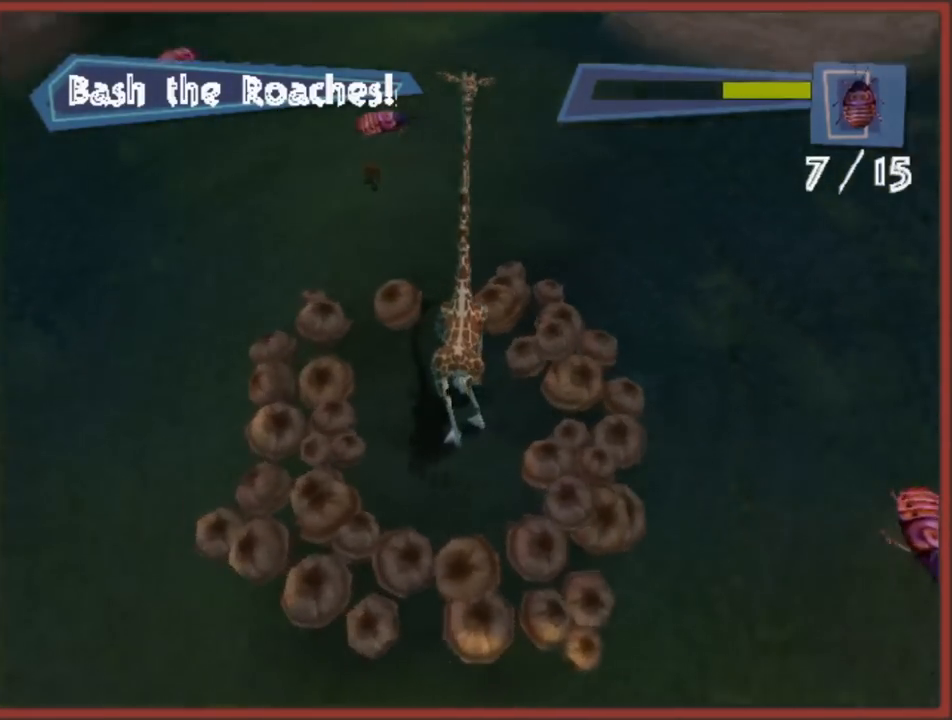
{"buttons": [], "left_stick": "right", "right_stick": "center", "events": []}
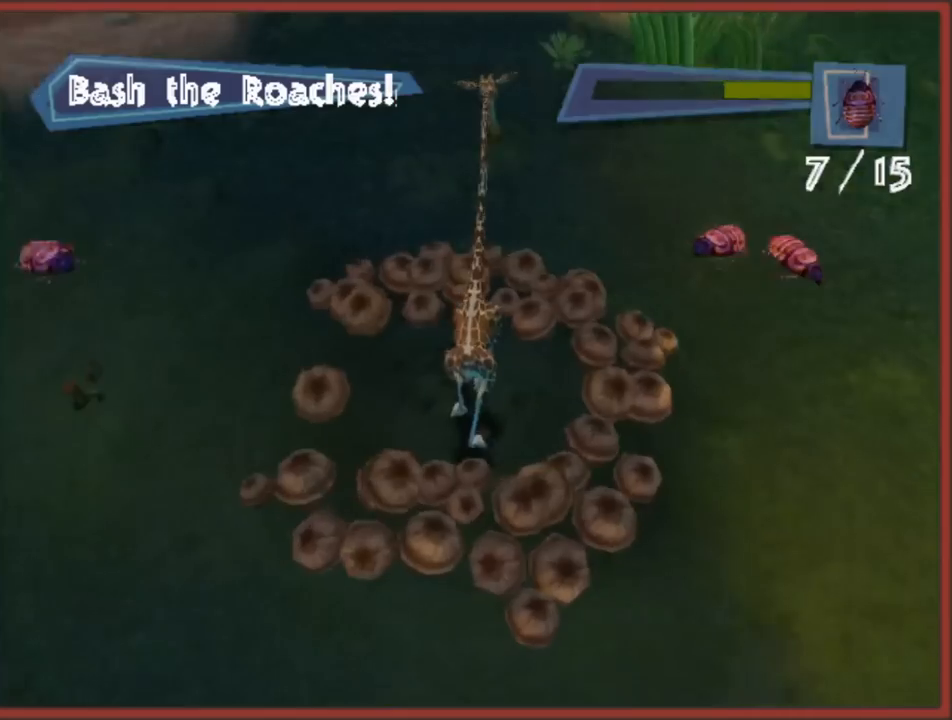
{"buttons": ["Y"], "left_stick": "left", "right_stick": "center", "events": [[333, "Y", "down"], [417, "Y", "up"], [417, "left_stick", "left"], [467, "Y", "down"]]}
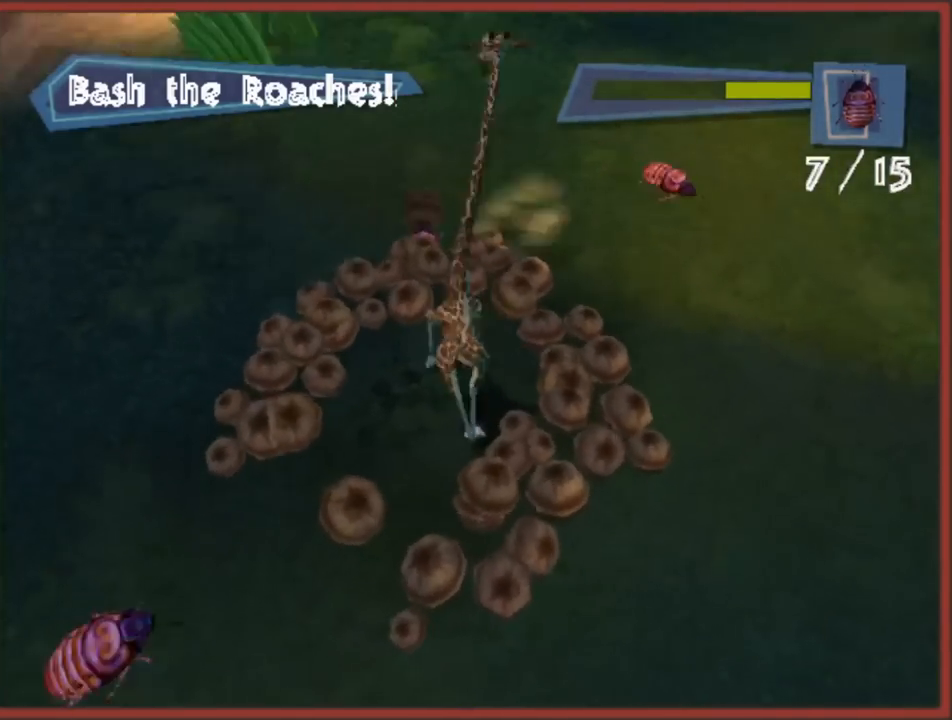
{"buttons": [], "left_stick": "right", "right_stick": "center", "events": [[17, "left_stick", "center"], [50, "Y", "up"], [400, "left_stick", "right"]]}
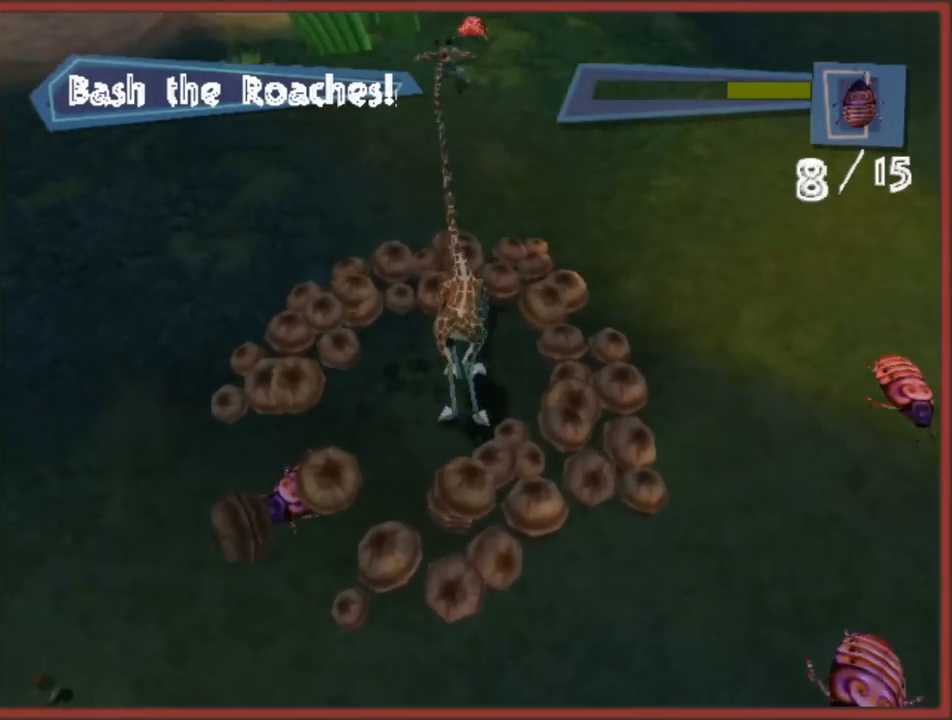
{"buttons": [], "left_stick": "left", "right_stick": "center", "events": [[183, "left_stick", "left"]]}
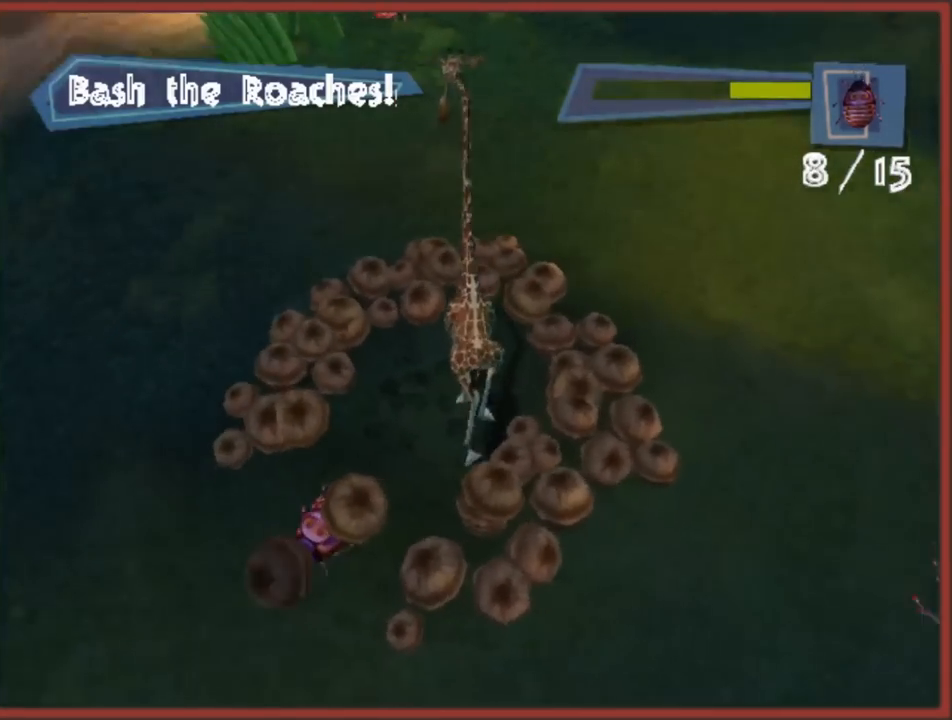
{"buttons": [], "left_stick": "left", "right_stick": "center", "events": []}
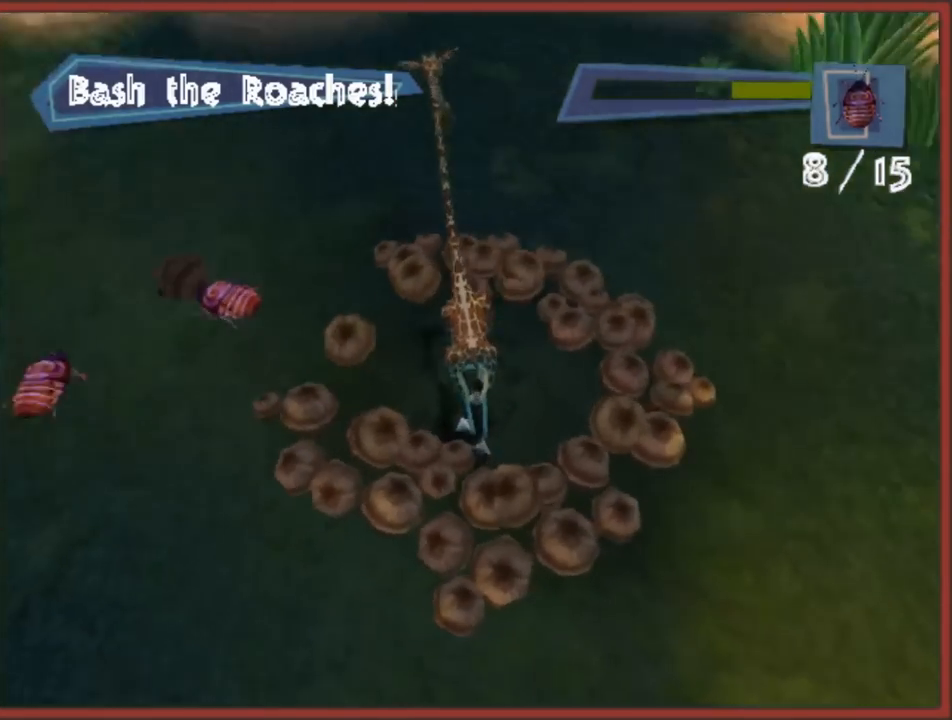
{"buttons": [], "left_stick": "center", "right_stick": "center", "events": [[250, "Y", "down"], [333, "Y", "up"], [400, "Y", "down"], [433, "left_stick", "center"], [483, "Y", "up"]]}
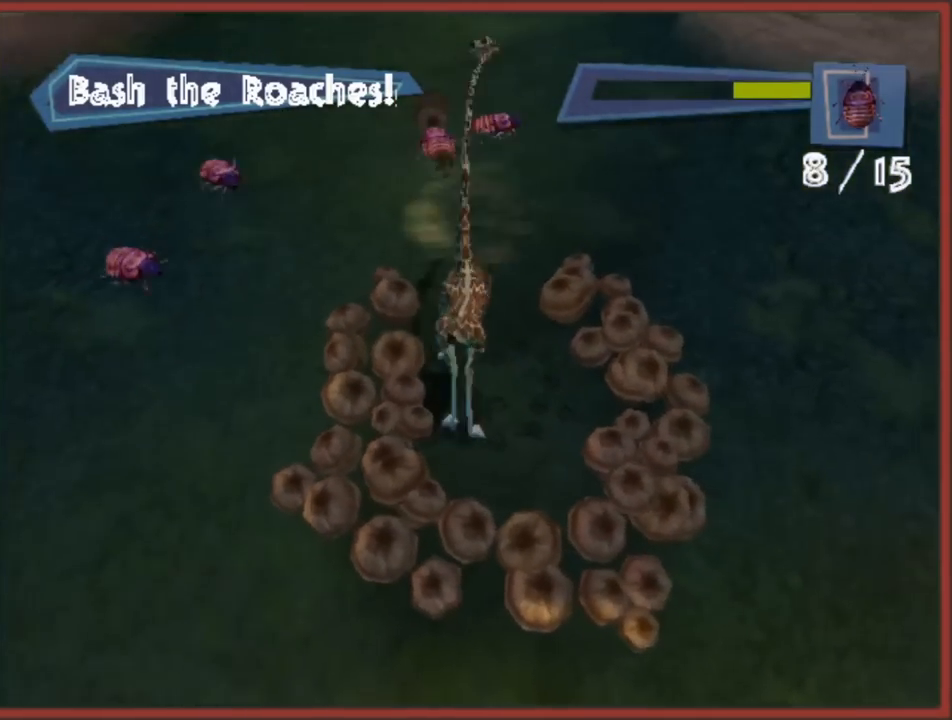
{"buttons": [], "left_stick": "center", "right_stick": "center", "events": []}
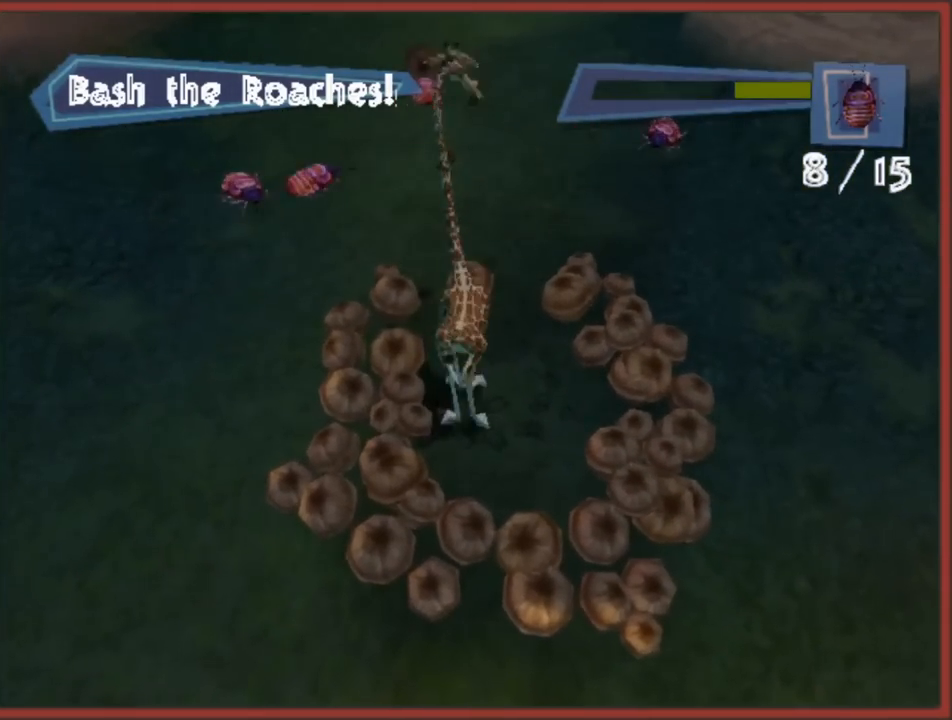
{"buttons": [], "left_stick": "center", "right_stick": "center", "events": [[133, "left_stick", "left"], [217, "Y", "down"], [283, "left_stick", "center"], [317, "Y", "up"], [383, "Y", "down"], [467, "Y", "up"]]}
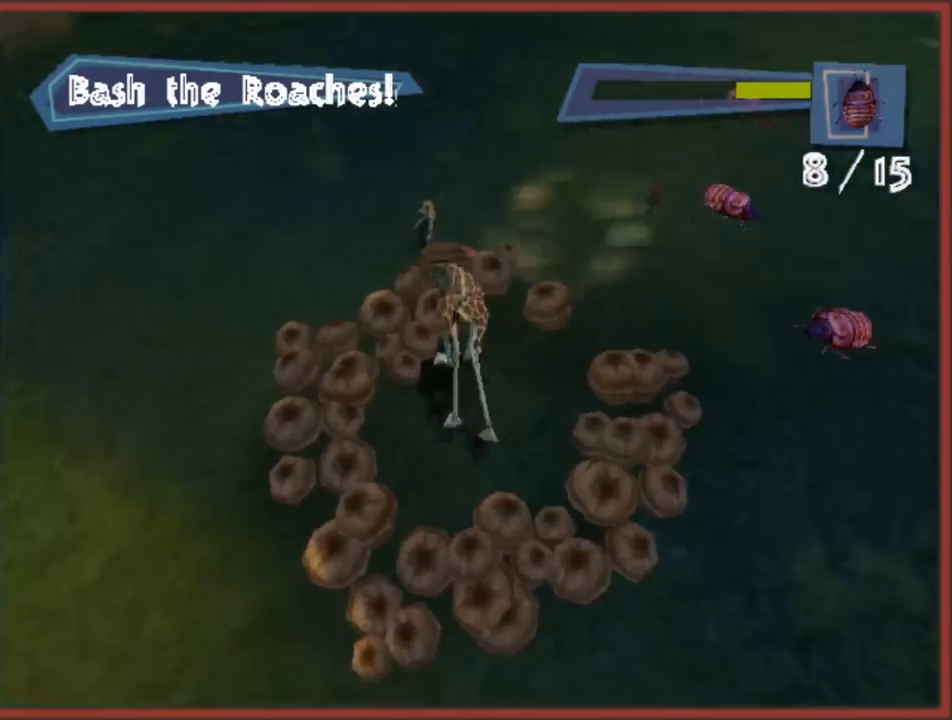
{"buttons": [], "left_stick": "right", "right_stick": "center", "events": [[17, "Y", "down"], [117, "Y", "up"], [283, "left_stick", "right"]]}
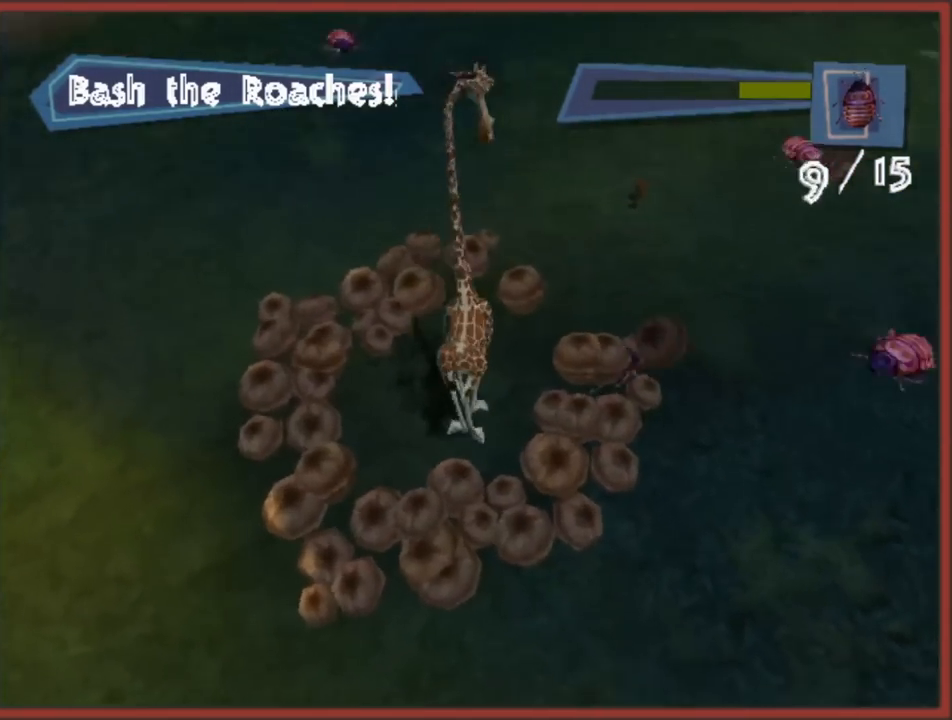
{"buttons": [], "left_stick": "center", "right_stick": "center", "events": [[233, "Y", "down"], [300, "Y", "up"], [367, "Y", "down"], [417, "left_stick", "center"], [450, "Y", "up"]]}
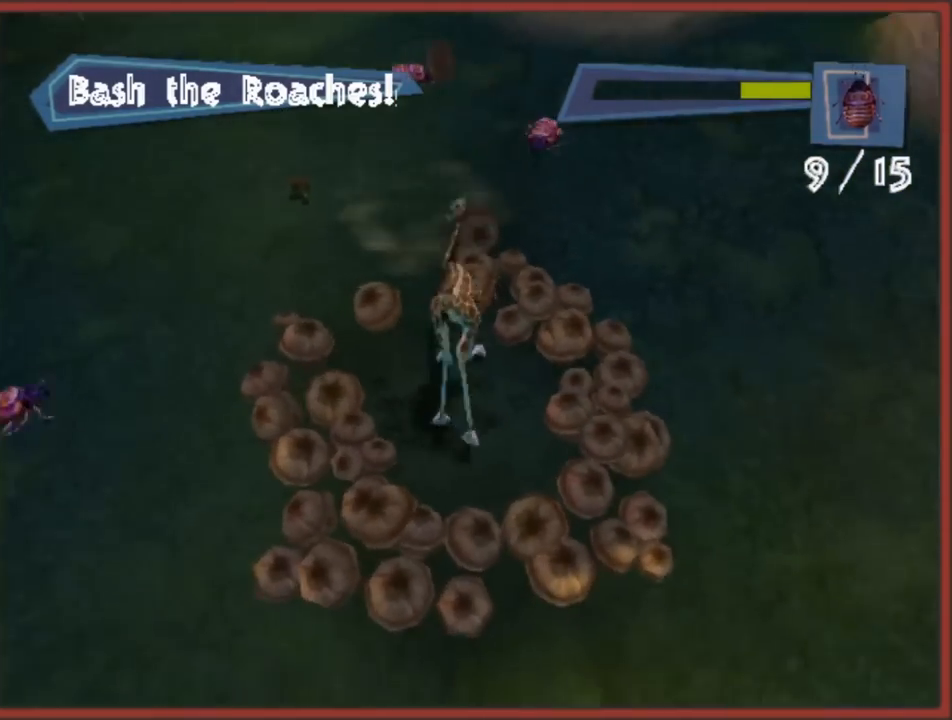
{"buttons": ["Y"], "left_stick": "center", "right_stick": "center", "events": [[17, "Y", "down"], [83, "Y", "up"], [450, "Y", "down"]]}
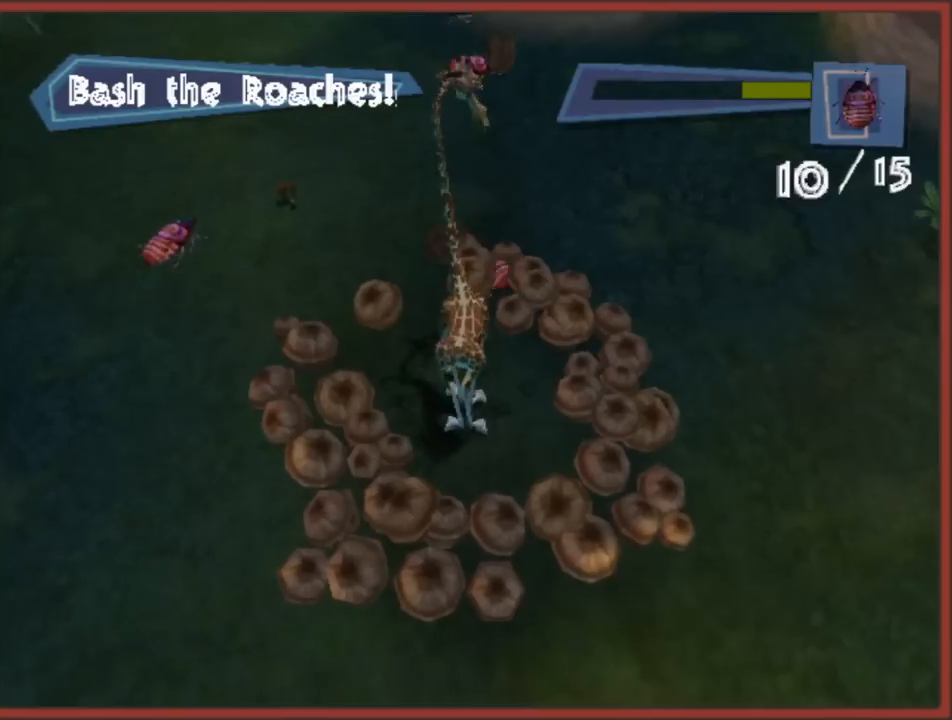
{"buttons": [], "left_stick": "right", "right_stick": "center", "events": [[17, "Y", "up"], [100, "Y", "down"], [183, "Y", "up"], [267, "Y", "down"], [317, "Y", "up"], [467, "left_stick", "right"]]}
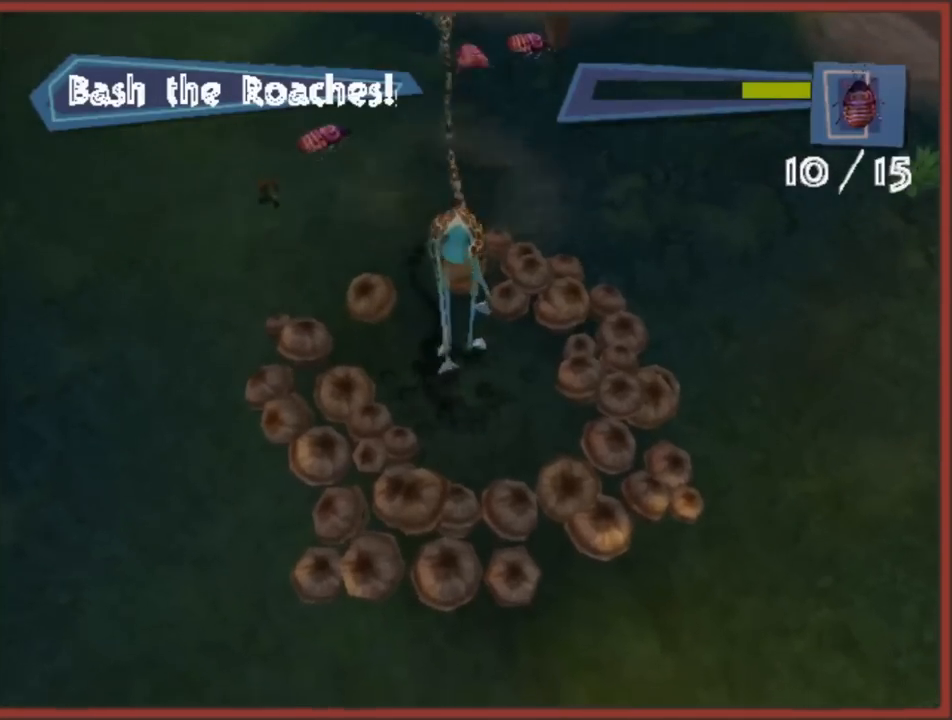
{"buttons": [], "left_stick": "left", "right_stick": "center", "events": [[200, "left_stick", "left"], [283, "left_stick", "right"], [467, "left_stick", "left"]]}
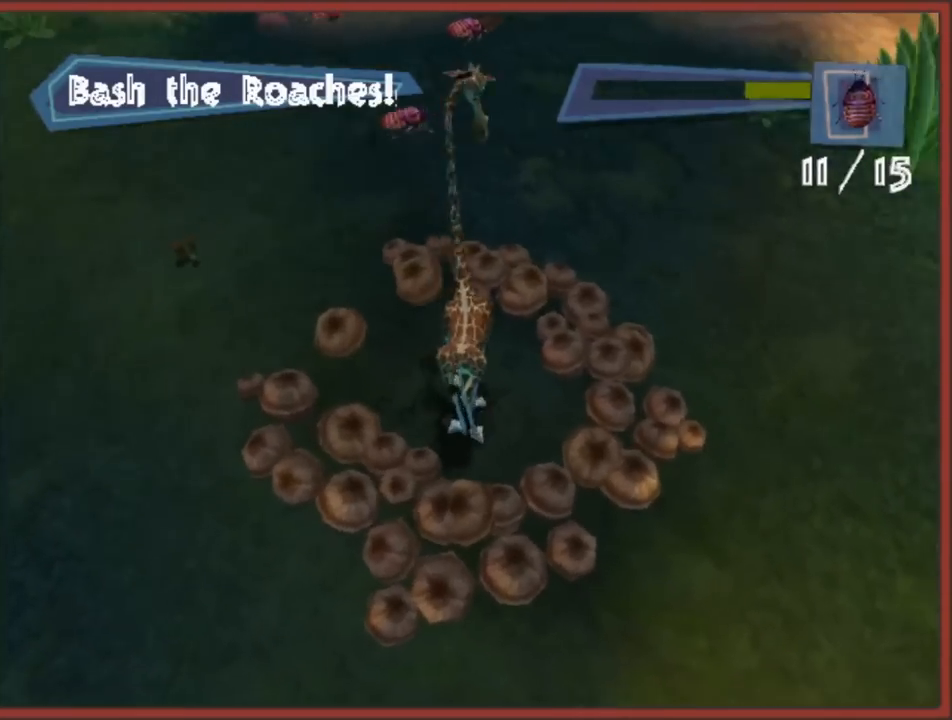
{"buttons": [], "left_stick": "left", "right_stick": "center", "events": [[117, "left_stick", "right"], [233, "left_stick", "up-left"], [367, "left_stick", "right"], [467, "left_stick", "left"]]}